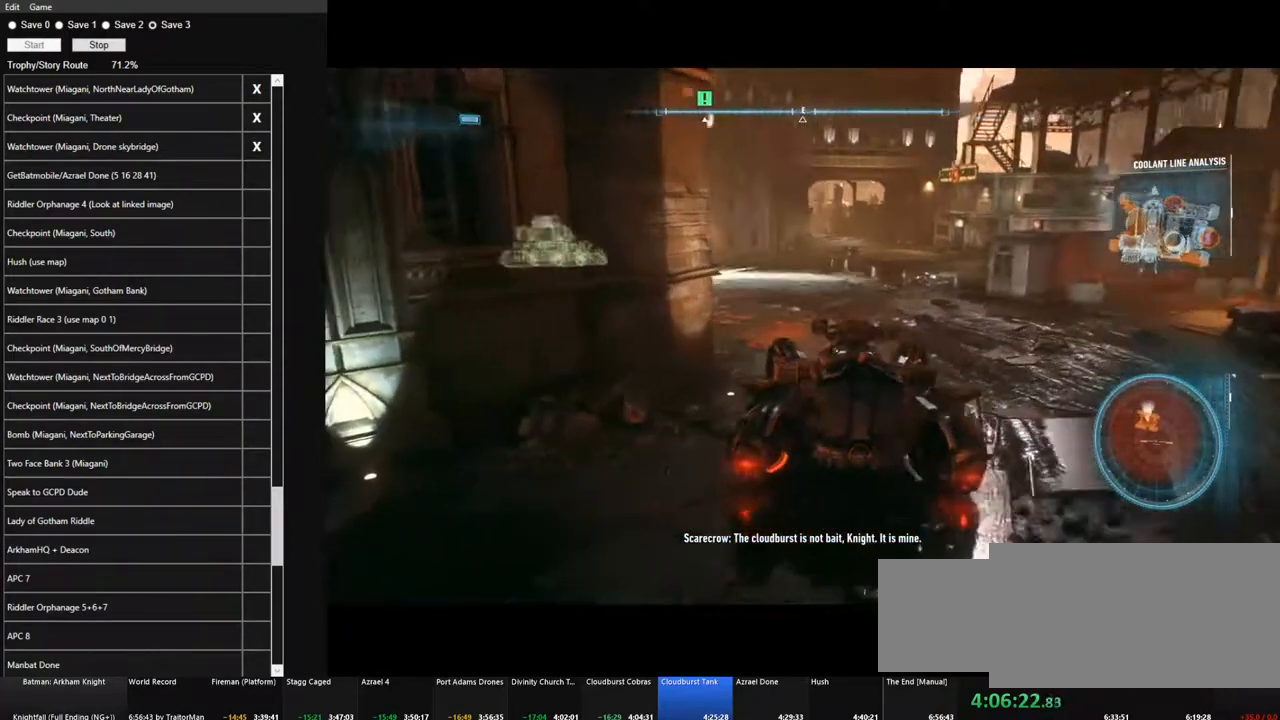
Gameplay with keyboard and mouse; each line is a JSON object with the keys and mouse buttons held at the frame after it. "events" lists presses ("down") and releases ("up") of "1", "2", "3", "4", "5", "a", "alt", "c", "caps_lock", "ctrl", "d", "e", "f", "g", "q", "r", "s", "shift", "space", "t", "tab", "v", "w", "x", "z", "mouse_left", "mouse_wheel" and "mouse_right" between this image and that frame as [ms after this image, input, new state], when the widget could be followed in between. "mouse_left", "mouse_wheel", "mouse_right" = the "left", "wheel", "right" buttons of the "mouse" list. No other keys are recorded. "wheel" means that the mouse wheel is clicked or scrolled. Not read: mouse_move.
{"keys": ["a", "w"], "mouse": ["right"], "events": [[150, "mouse_right", "down"], [200, "a", "down"]]}
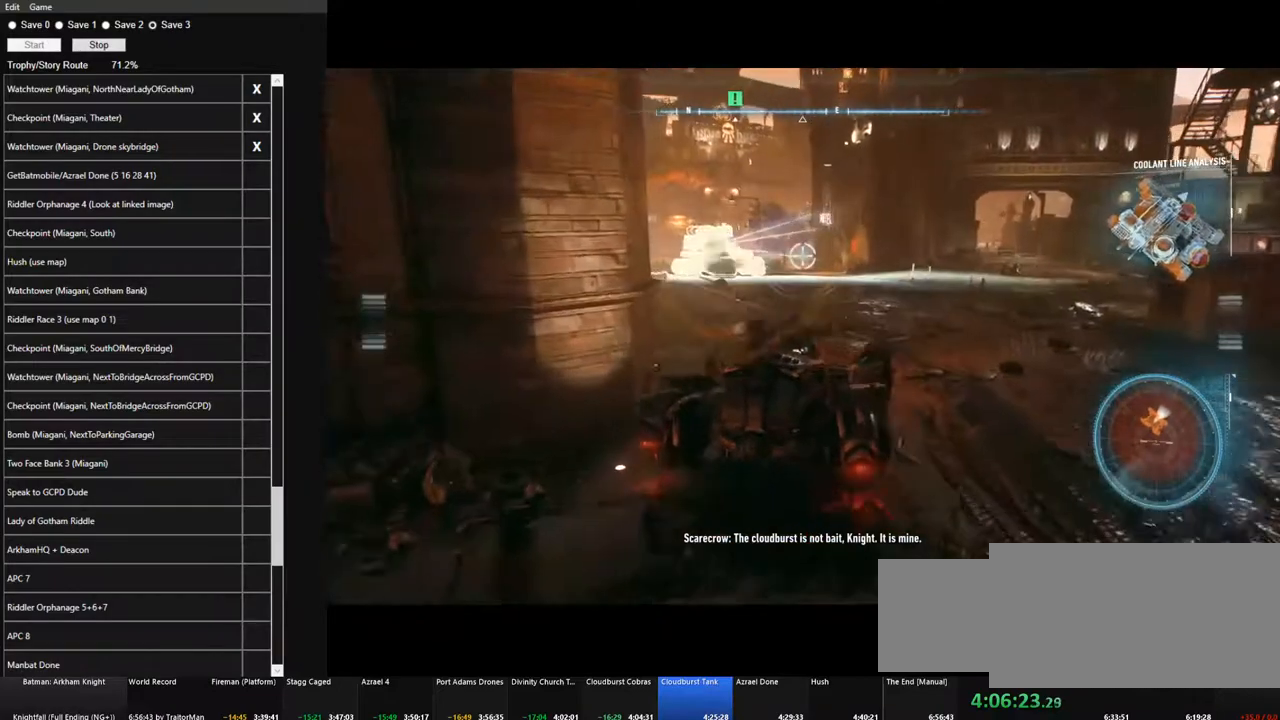
{"keys": ["w"], "mouse": ["right"], "events": [[33, "w", "up"], [267, "a", "up"], [267, "w", "down"]]}
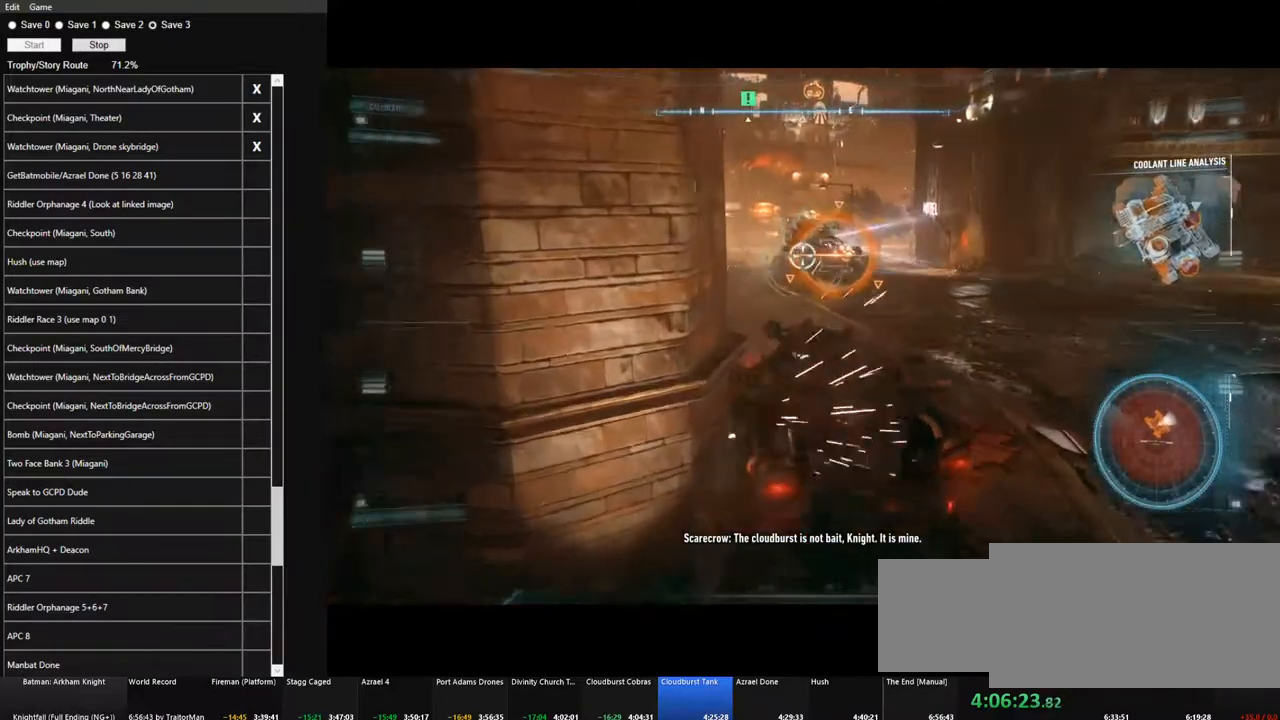
{"keys": ["w"], "mouse": ["right"], "events": [[333, "d", "down"], [467, "d", "up"]]}
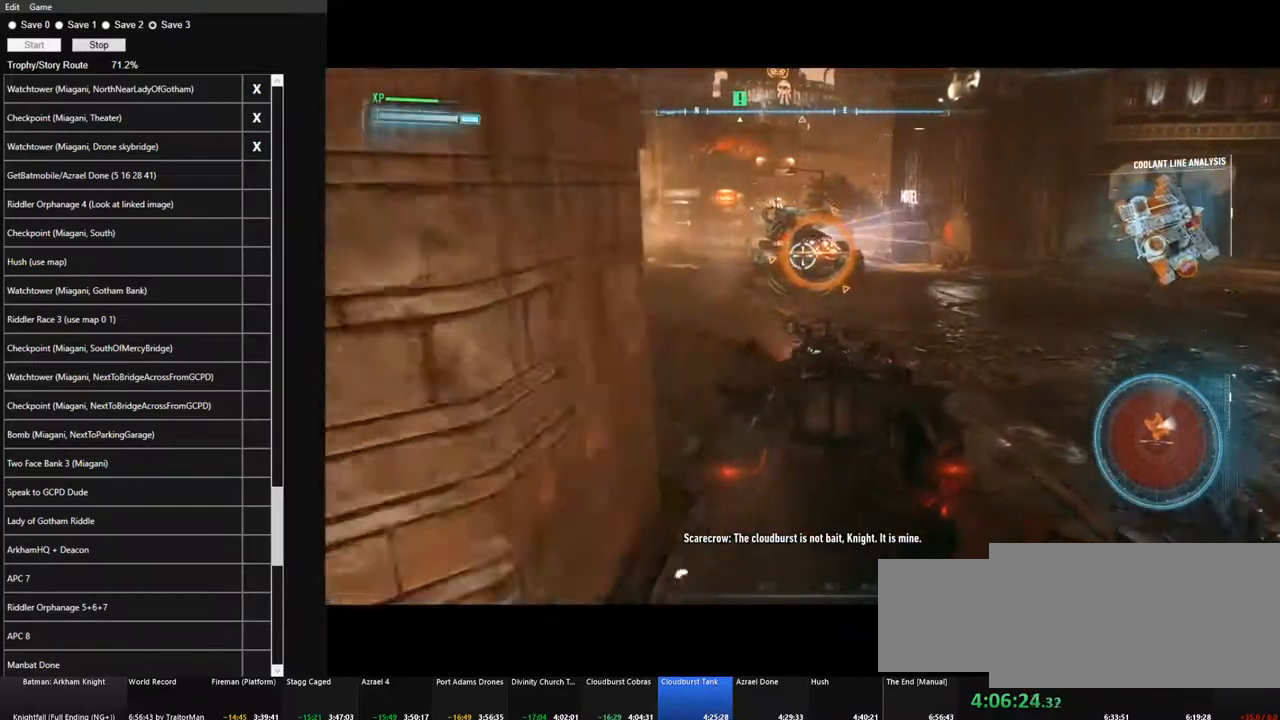
{"keys": ["w"], "mouse": ["right"], "events": []}
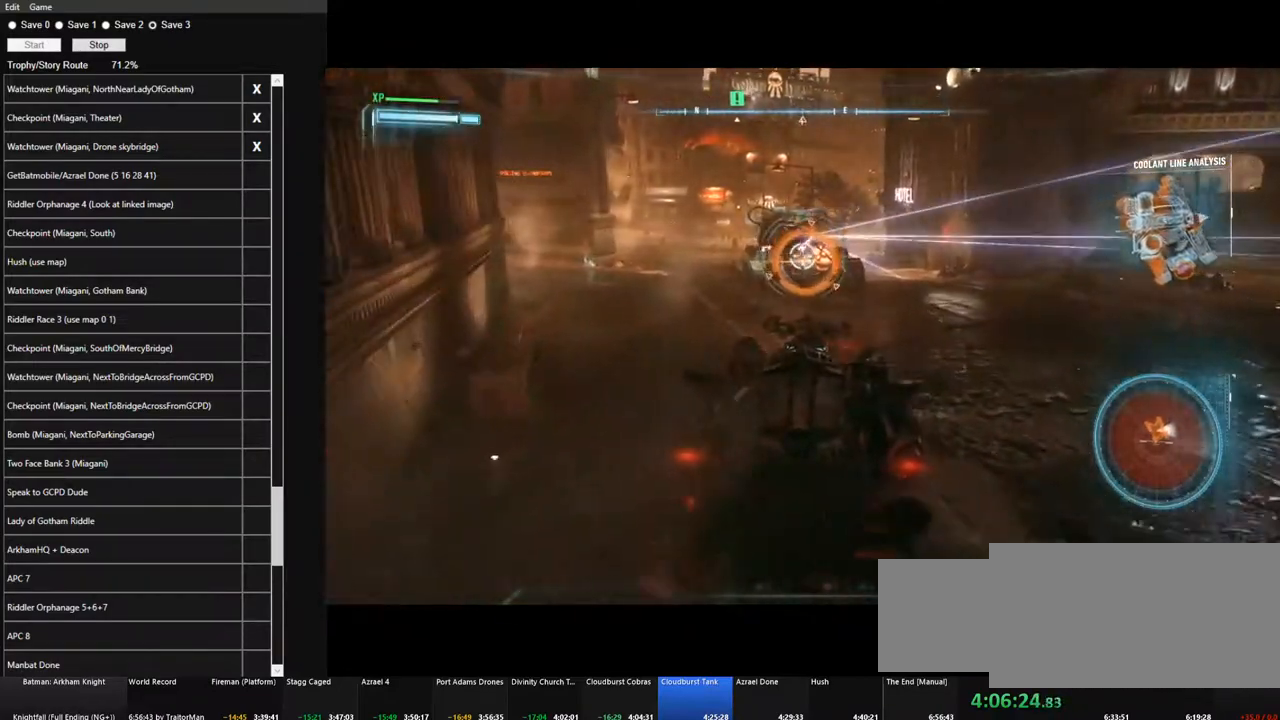
{"keys": [], "mouse": ["right"], "events": [[133, "w", "up"], [367, "d", "down"], [500, "d", "up"]]}
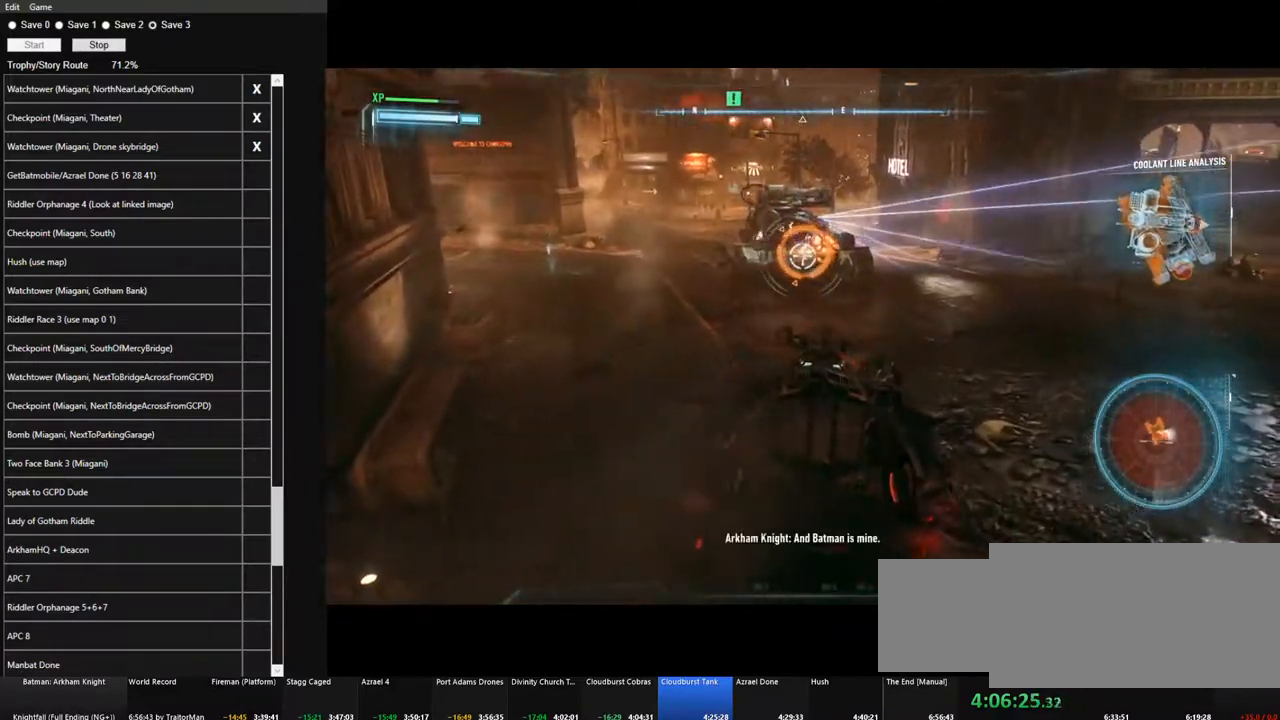
{"keys": ["a"], "mouse": ["right"], "events": [[283, "a", "down"]]}
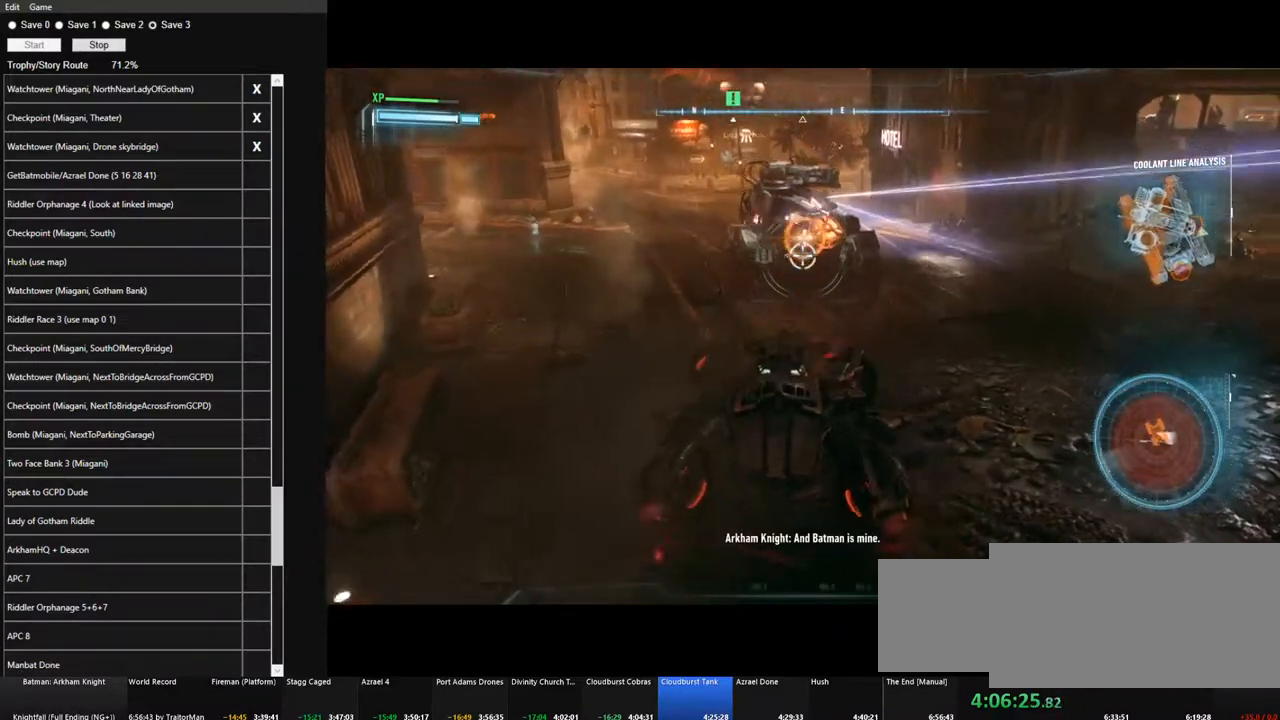
{"keys": [], "mouse": ["right"], "events": [[67, "a", "up"], [200, "d", "down"], [433, "d", "up"]]}
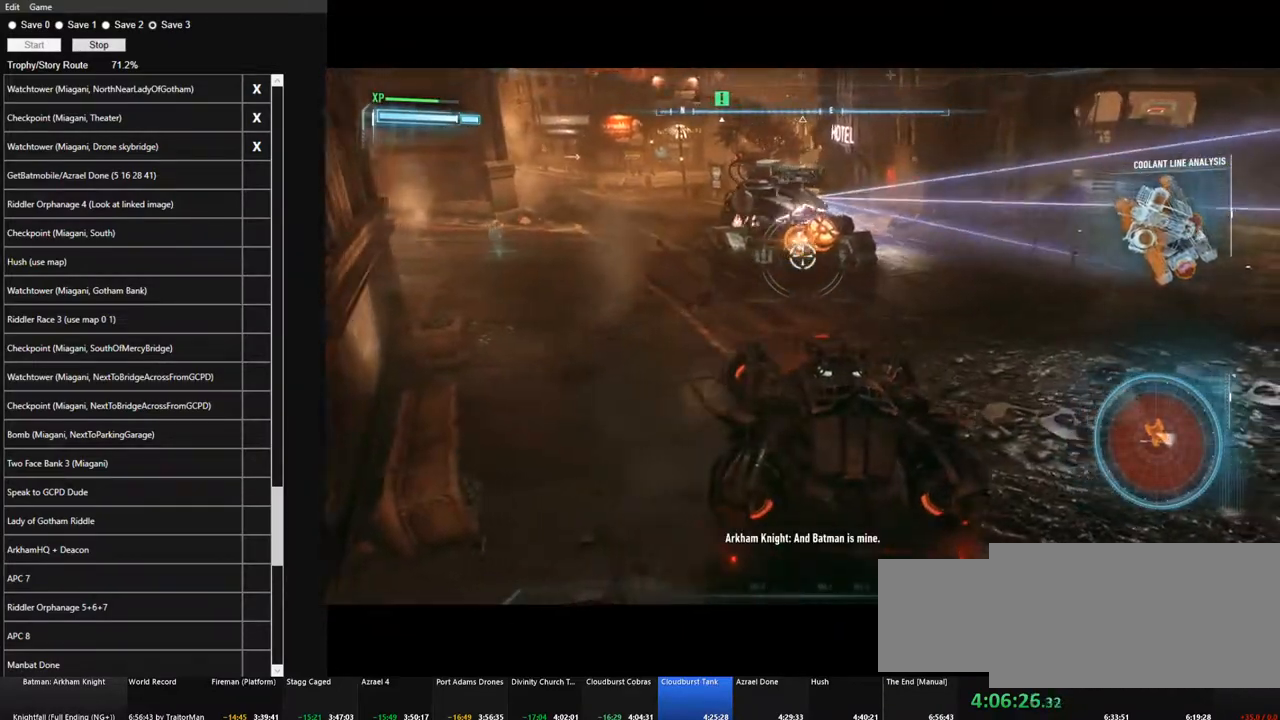
{"keys": [], "mouse": ["wheel", "right"], "events": [[450, "mouse_wheel", "down"]]}
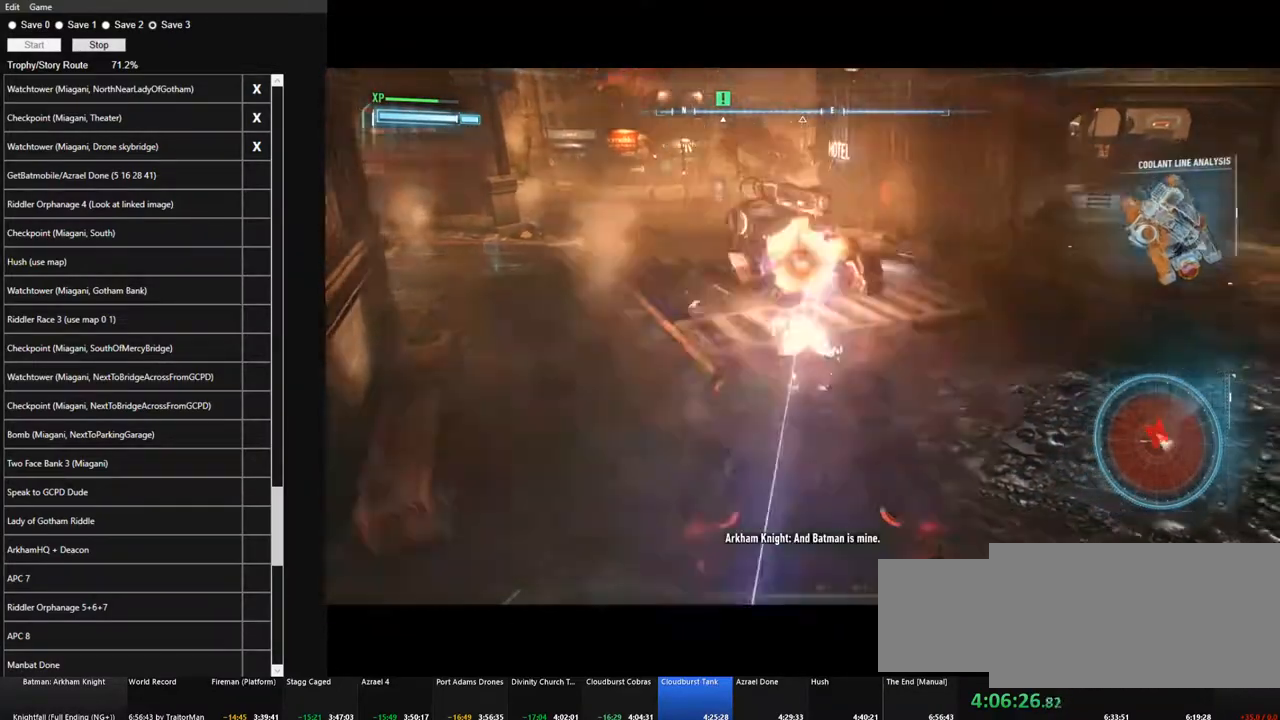
{"keys": ["s"], "mouse": ["right"], "events": [[50, "s", "down"], [100, "mouse_wheel", "up"]]}
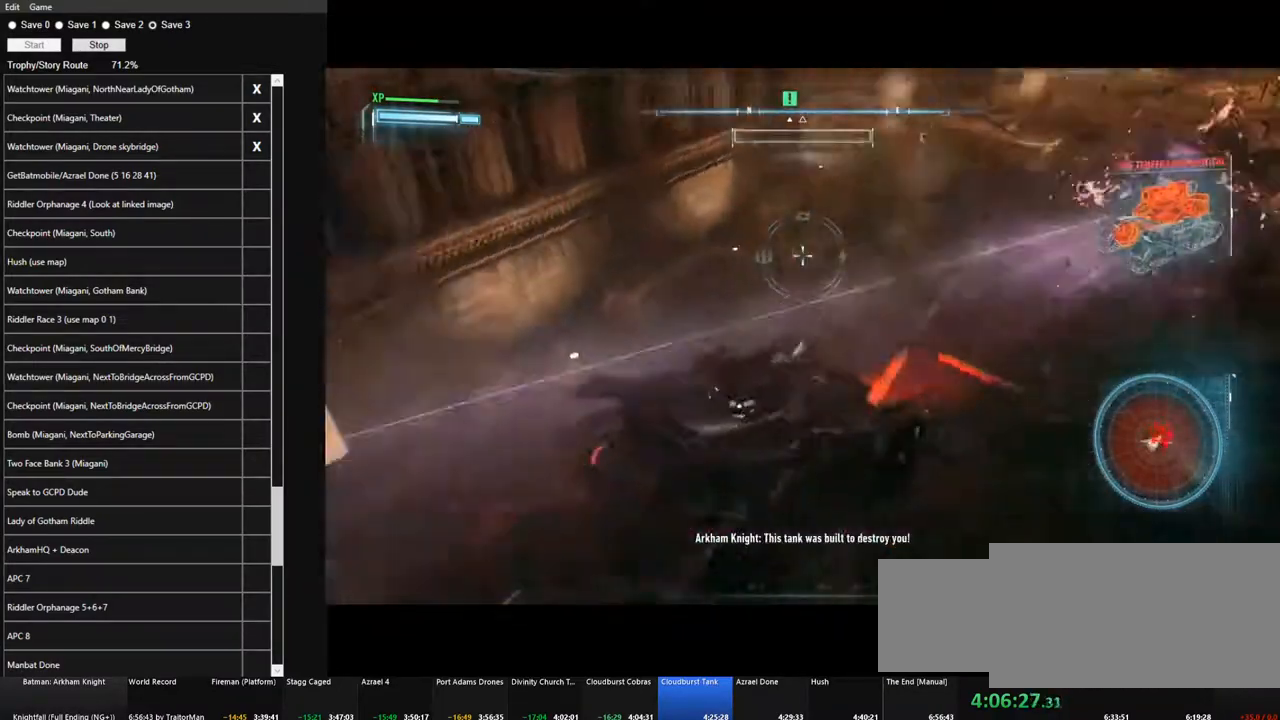
{"keys": ["a"], "mouse": ["right"], "events": [[17, "a", "down"], [250, "s", "up"]]}
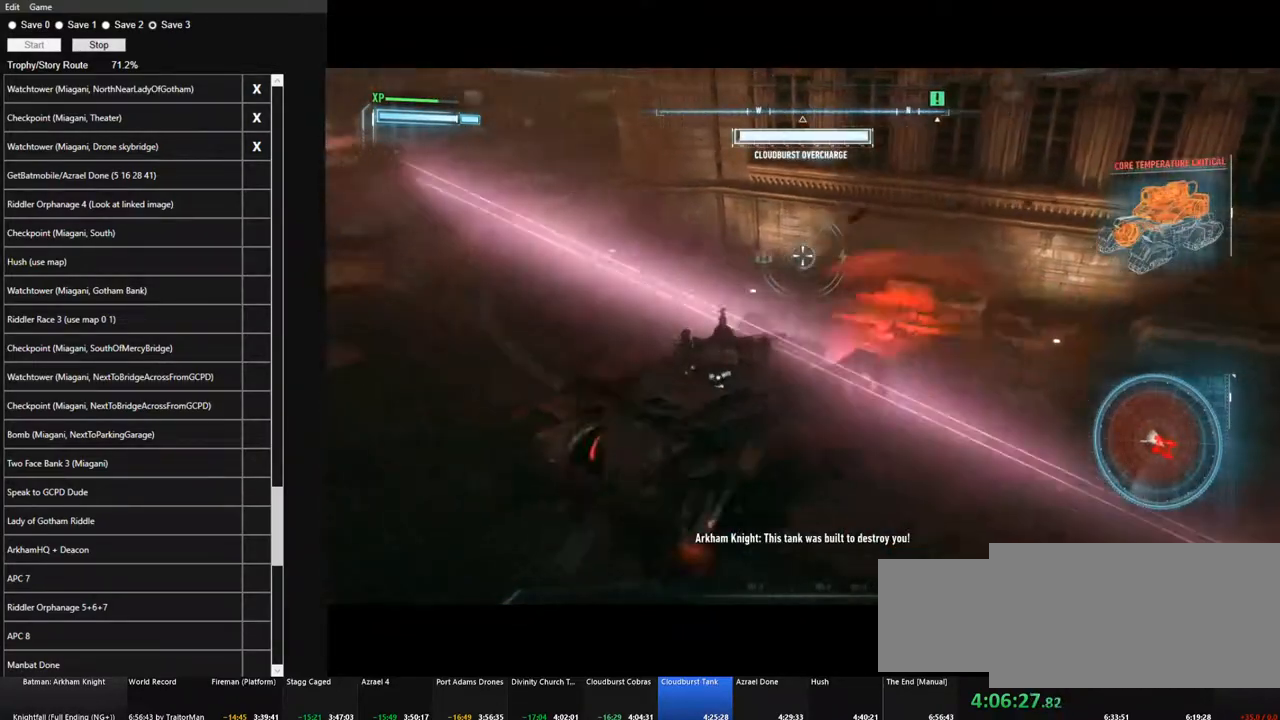
{"keys": ["w"], "mouse": [], "events": [[83, "w", "down"], [167, "a", "up"], [267, "mouse_right", "up"]]}
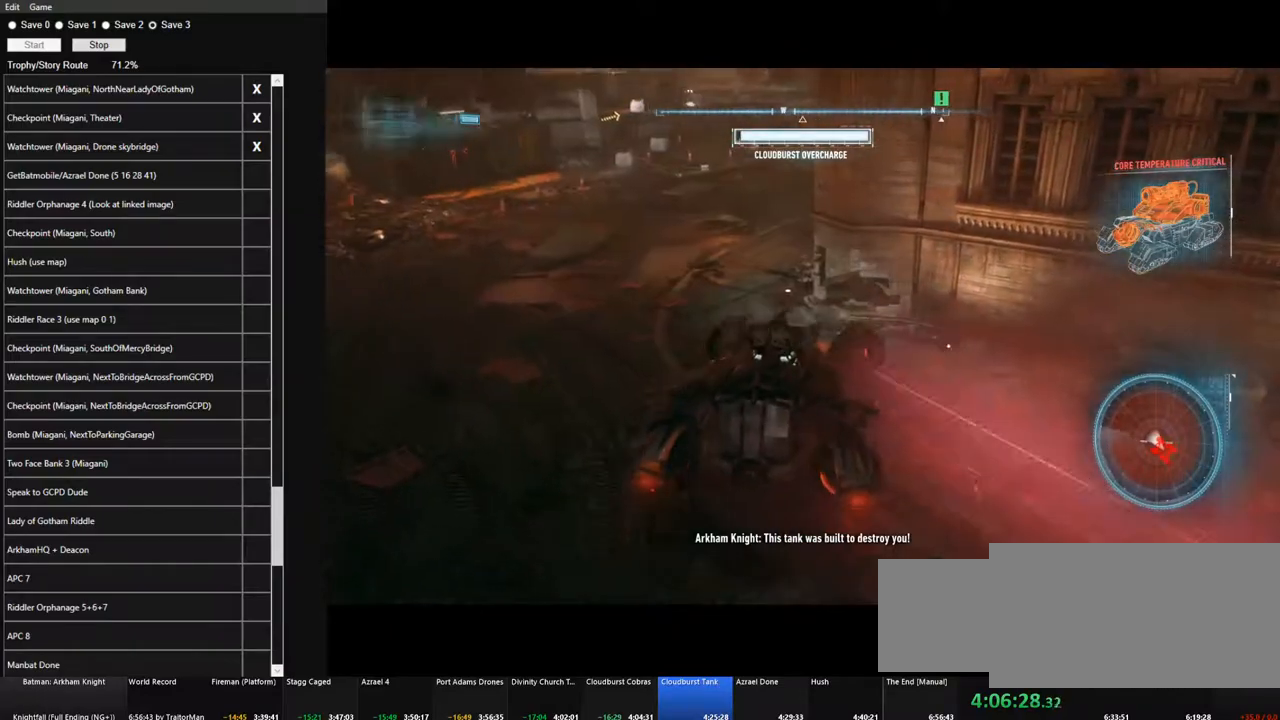
{"keys": ["w"], "mouse": [], "events": [[50, "a", "down"], [417, "a", "up"]]}
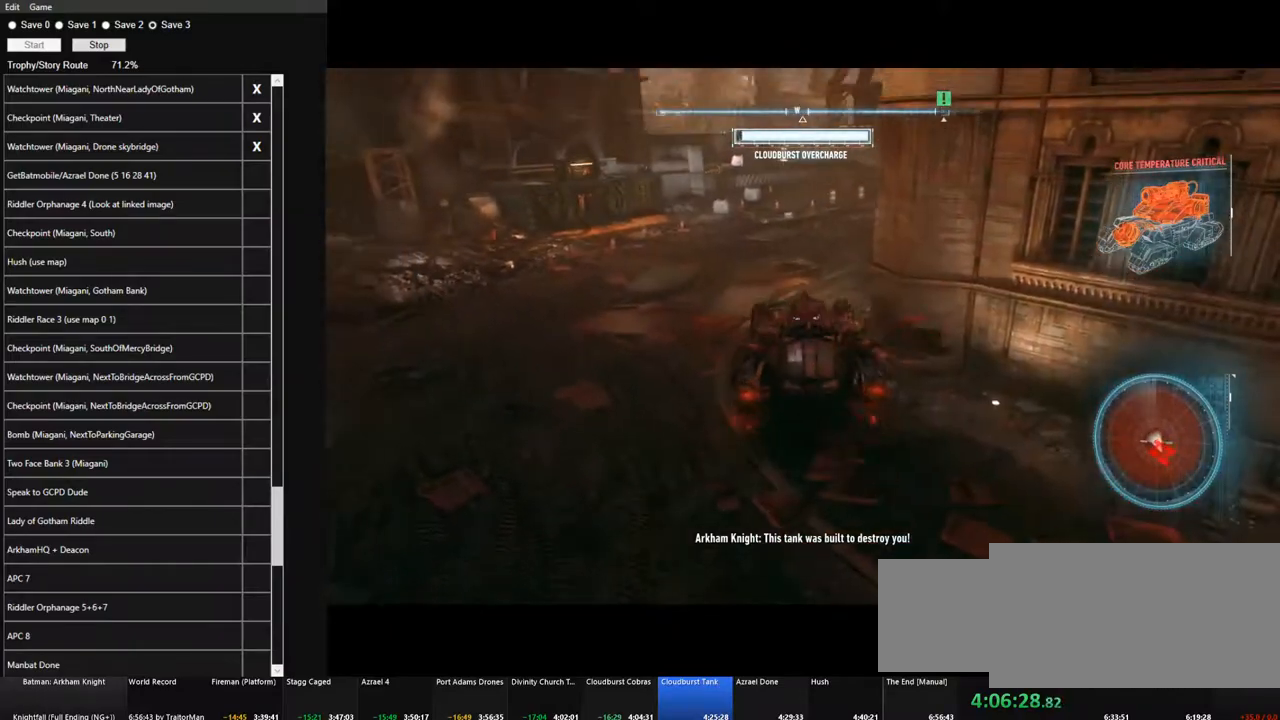
{"keys": ["d", "w"], "mouse": [], "events": [[67, "d", "down"]]}
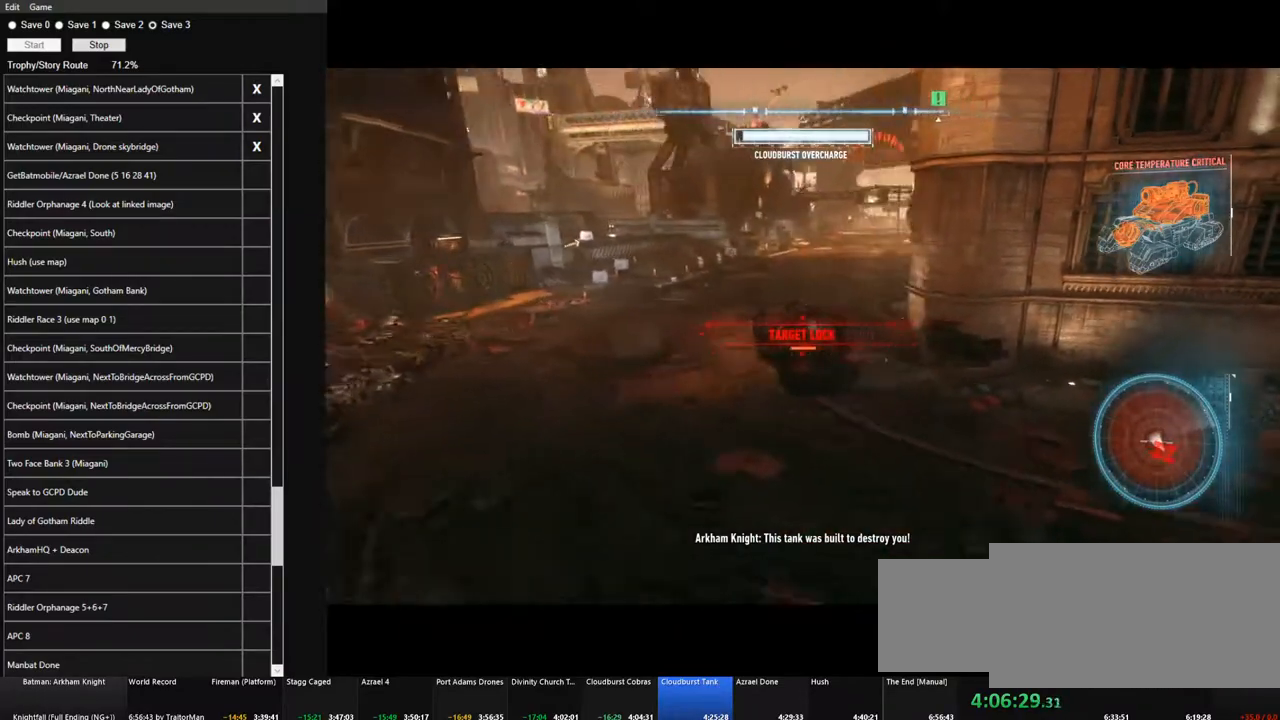
{"keys": ["w"], "mouse": ["right"], "events": [[267, "mouse_right", "down"], [400, "d", "up"]]}
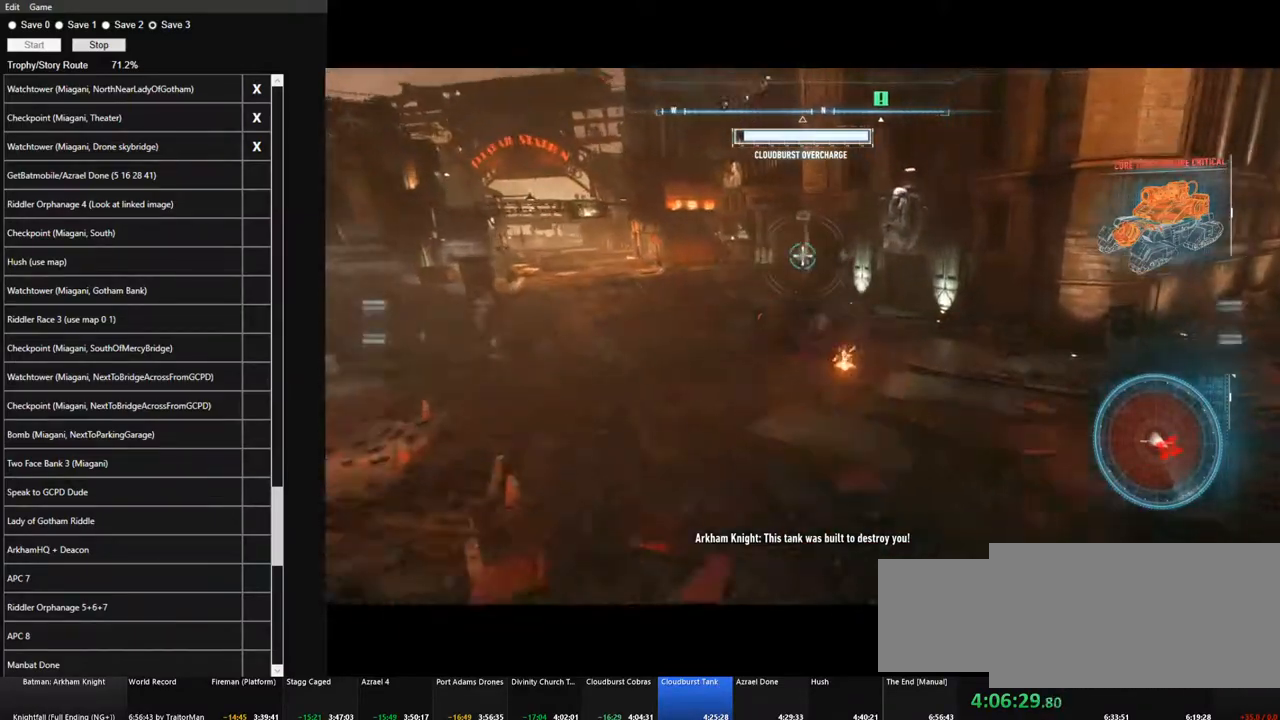
{"keys": ["a", "w"], "mouse": ["right"], "events": [[183, "a", "down"], [283, "space", "down"], [383, "space", "up"]]}
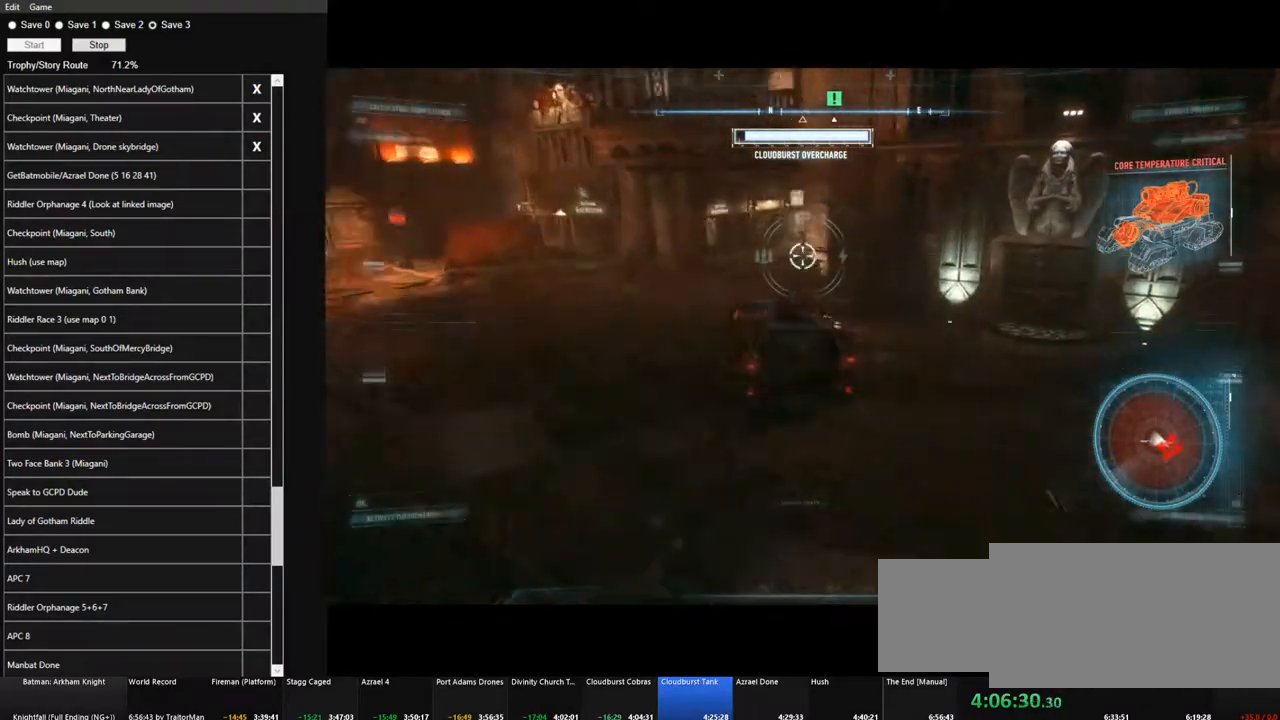
{"keys": ["w"], "mouse": [], "events": [[350, "mouse_right", "up"], [383, "a", "up"]]}
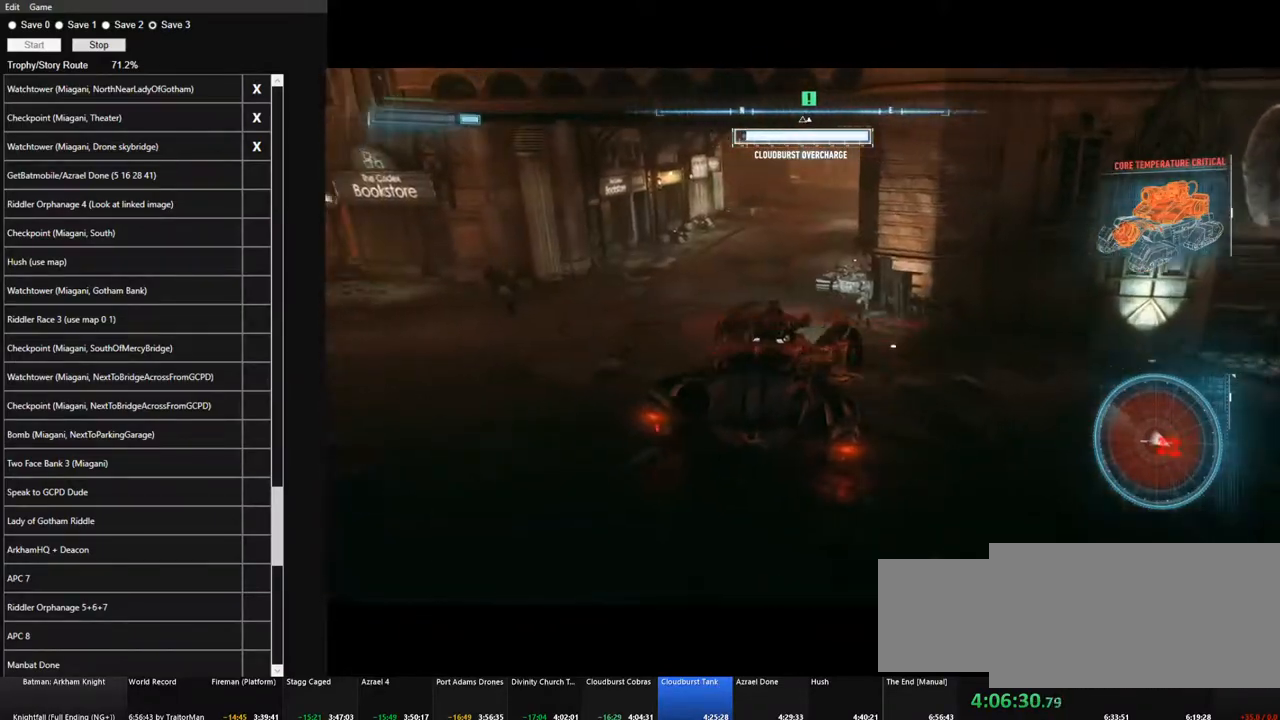
{"keys": ["w"], "mouse": [], "events": [[267, "a", "down"], [400, "a", "up"]]}
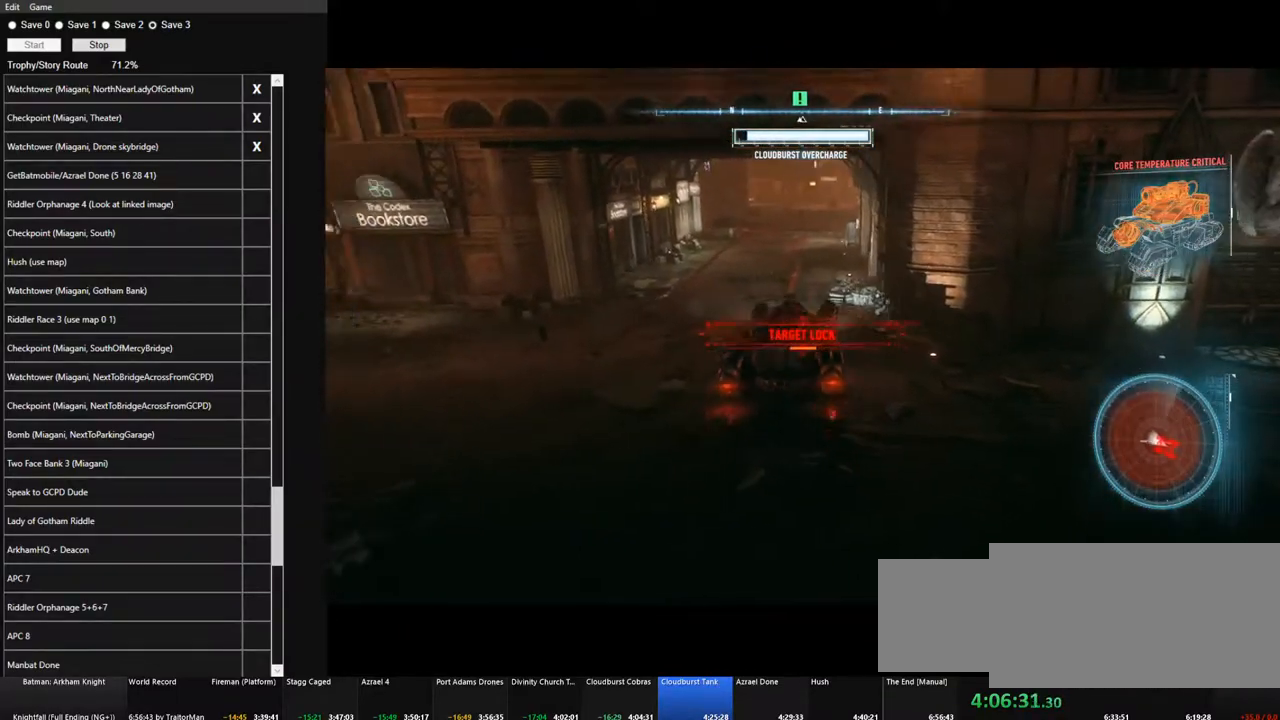
{"keys": ["w"], "mouse": ["left"], "events": [[467, "mouse_left", "down"]]}
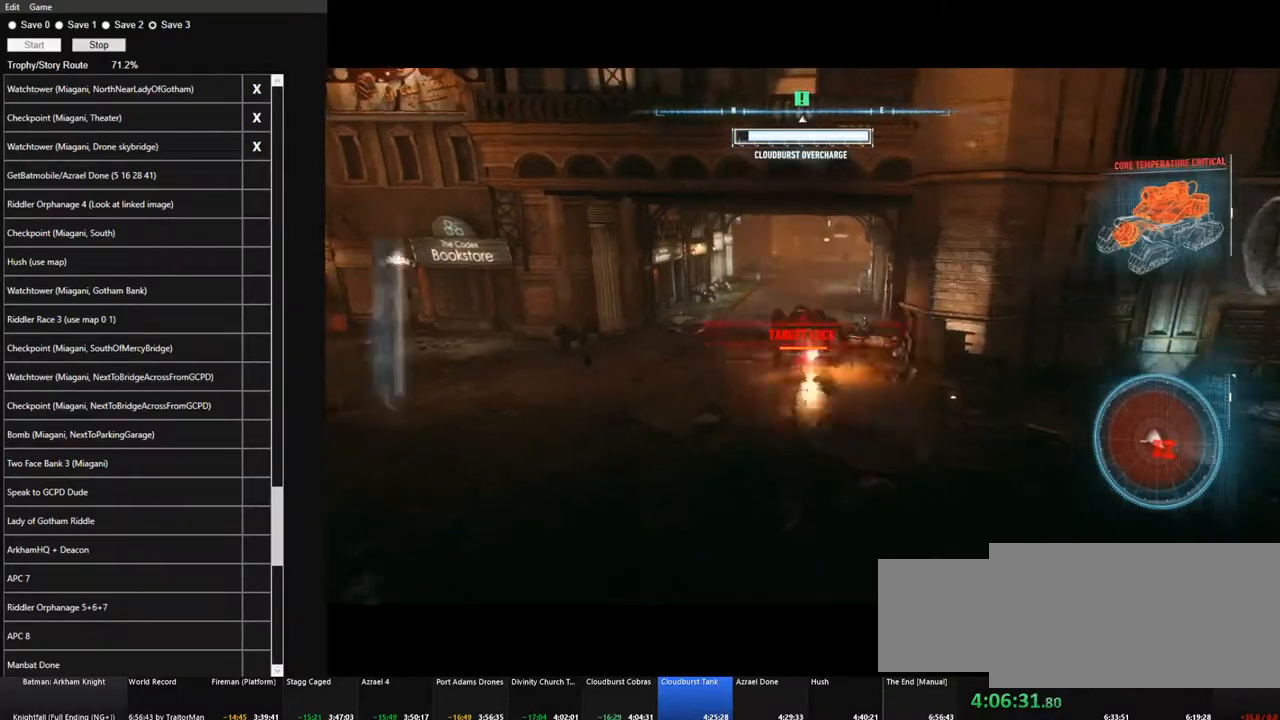
{"keys": ["d", "w"], "mouse": ["left"], "events": [[150, "d", "down"], [300, "d", "up"], [383, "d", "down"]]}
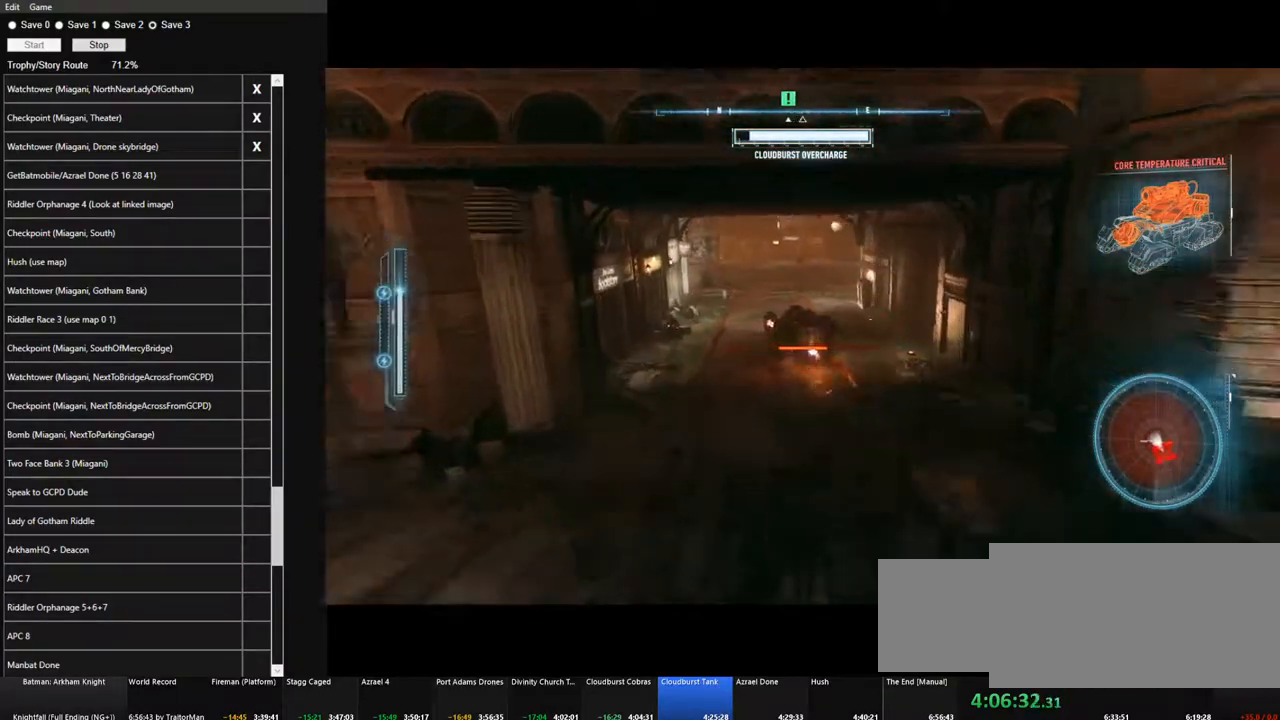
{"keys": ["d", "w"], "mouse": [], "events": [[450, "mouse_left", "up"]]}
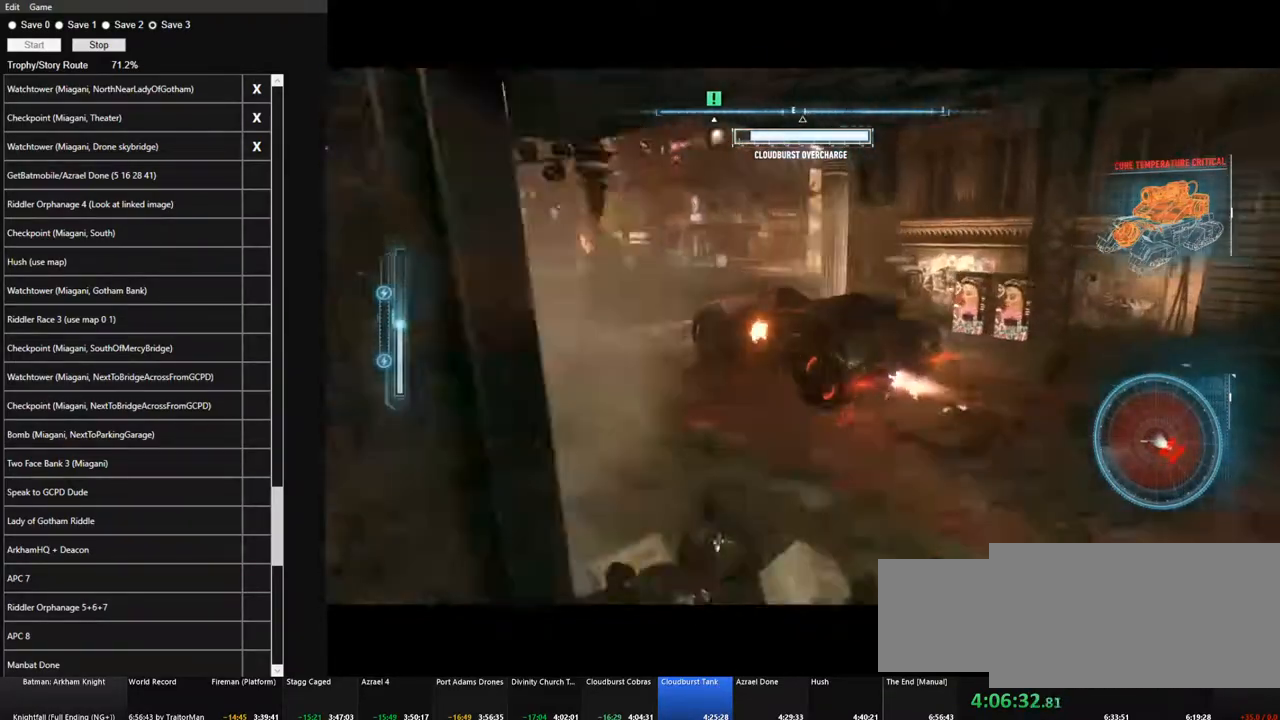
{"keys": ["w"], "mouse": ["right"], "events": [[367, "d", "up"], [367, "mouse_right", "down"]]}
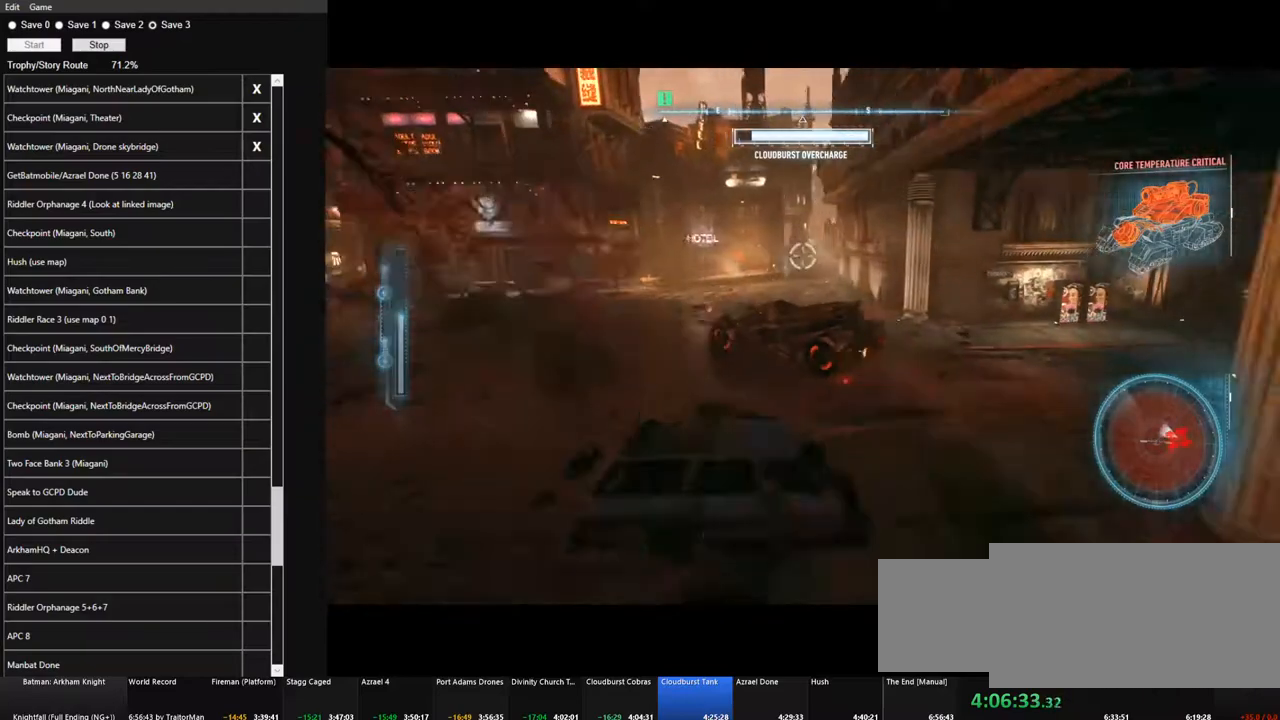
{"keys": ["a", "space"], "mouse": ["right"], "events": [[150, "space", "down"], [250, "a", "down"], [300, "space", "up"], [383, "space", "down"], [483, "w", "up"]]}
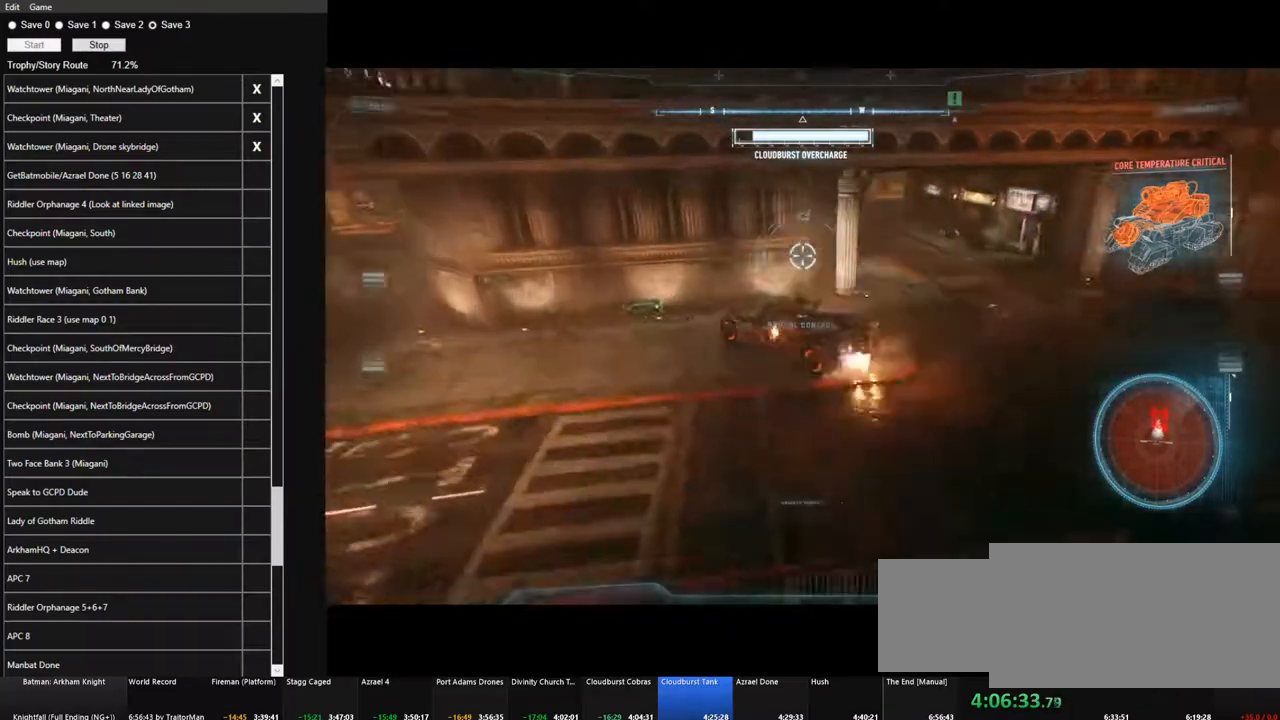
{"keys": ["a"], "mouse": ["right"], "events": [[33, "space", "up"], [117, "space", "down"], [217, "space", "up"], [367, "space", "down"], [450, "space", "up"]]}
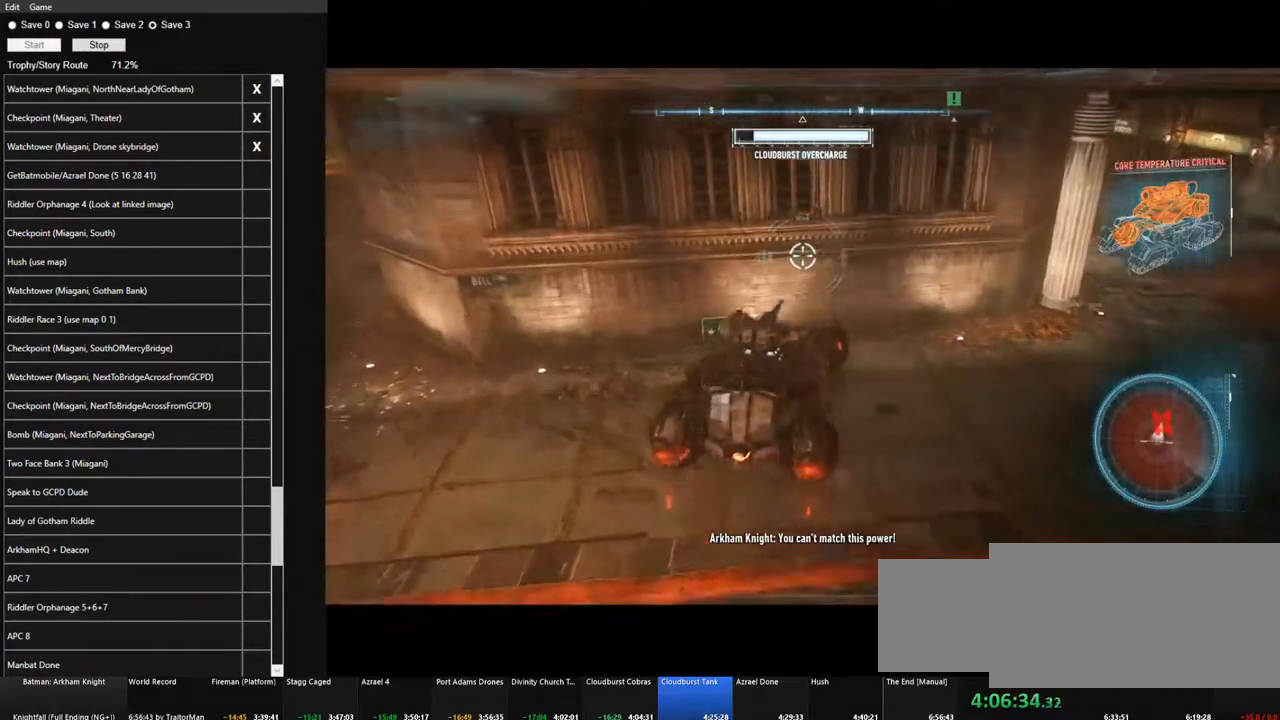
{"keys": ["a", "space"], "mouse": ["right"], "events": [[50, "space", "down"], [133, "space", "up"], [233, "space", "down"], [383, "space", "up"], [467, "space", "down"]]}
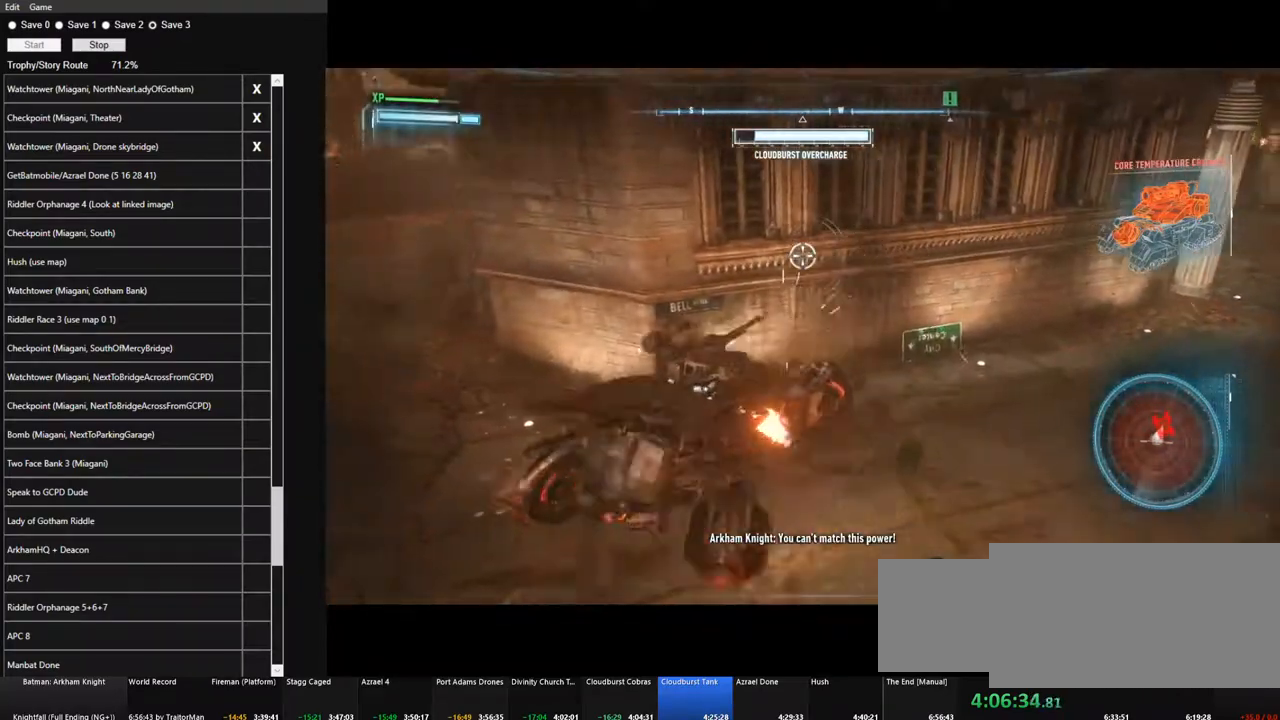
{"keys": ["a"], "mouse": ["right"], "events": [[17, "space", "up"], [117, "space", "down"], [250, "space", "up"], [350, "space", "down"], [433, "space", "up"]]}
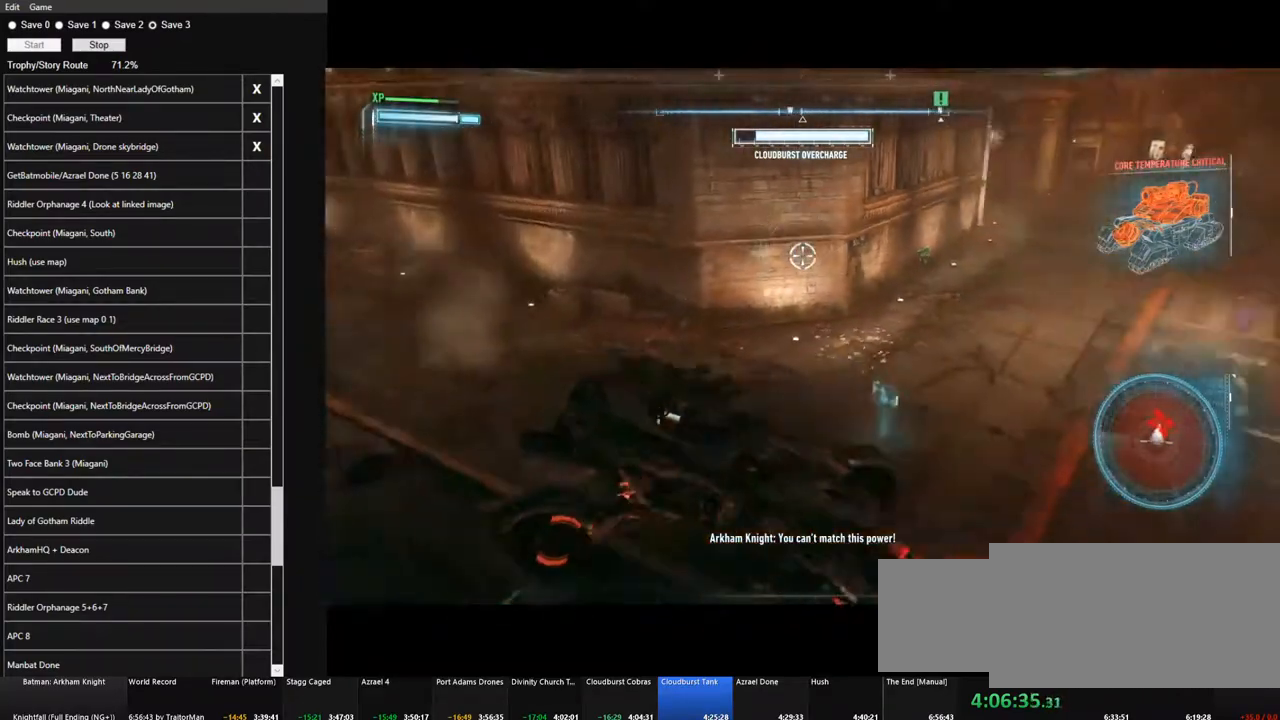
{"keys": ["a", "space"], "mouse": ["right"], "events": [[33, "space", "down"], [117, "space", "up"], [267, "space", "down"], [367, "space", "up"], [450, "space", "down"]]}
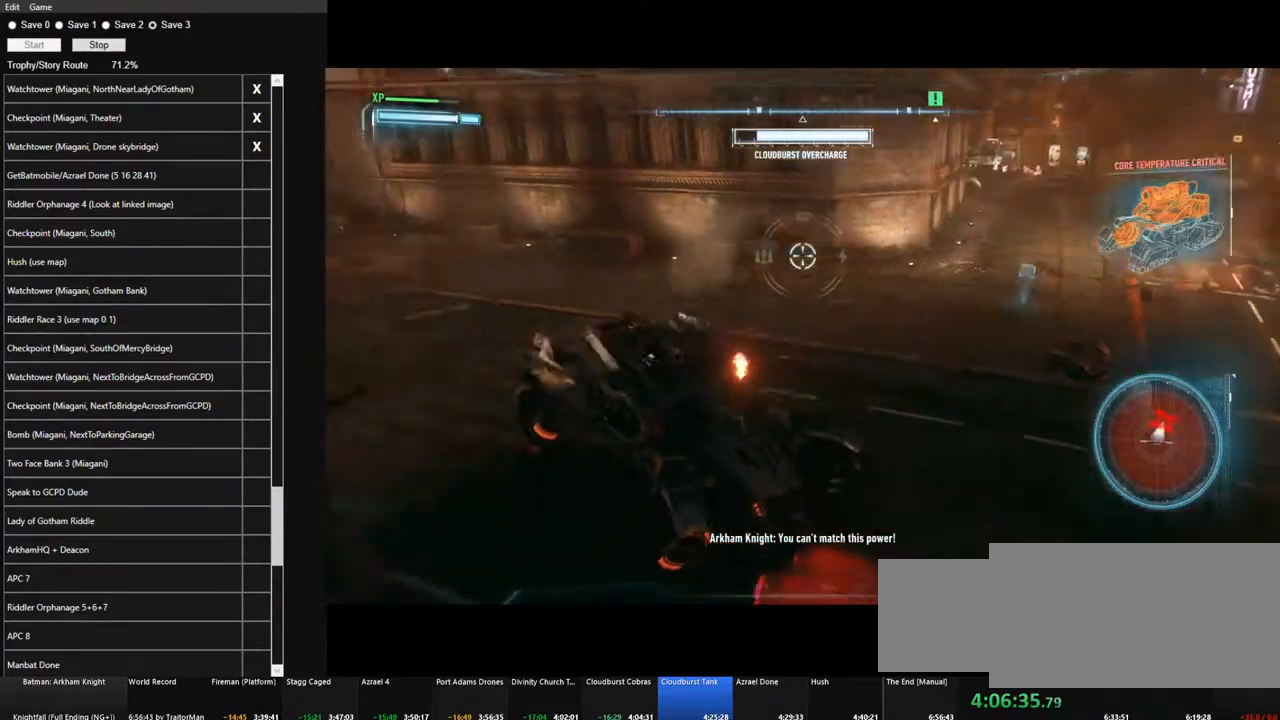
{"keys": ["a"], "mouse": ["right"], "events": [[50, "space", "up"], [133, "space", "down"], [233, "space", "up"], [333, "space", "down"], [467, "space", "up"]]}
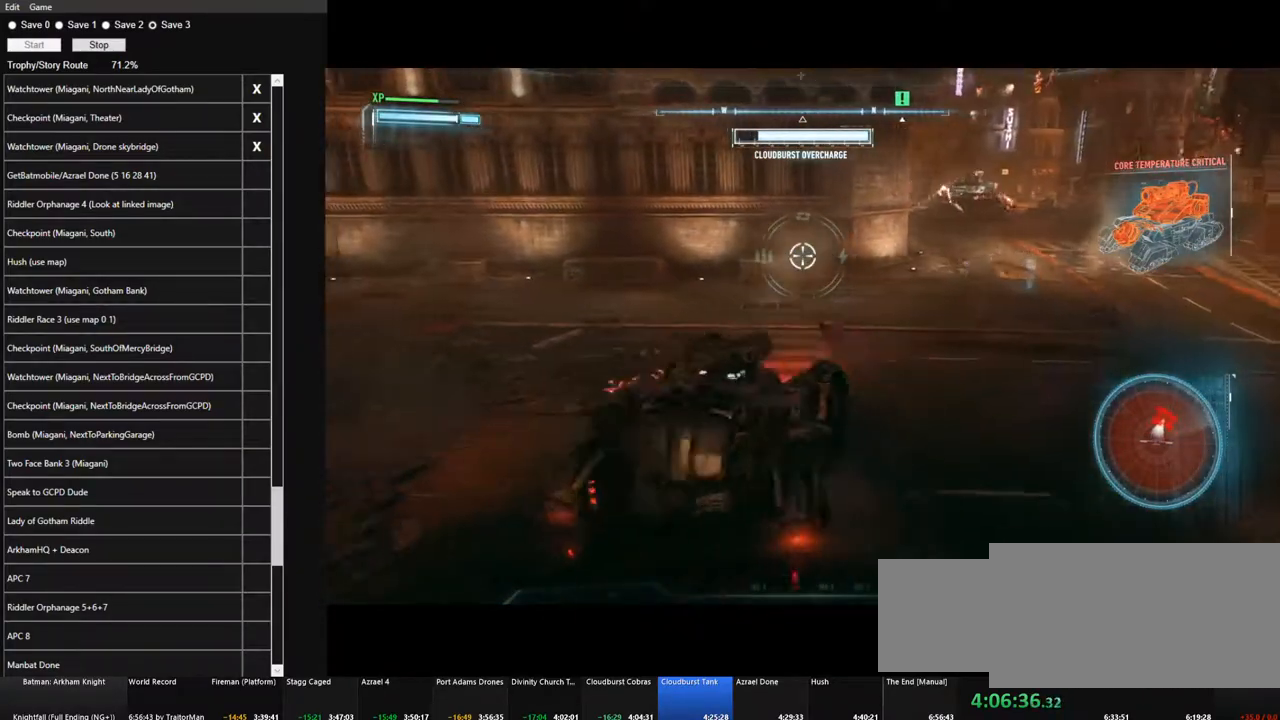
{"keys": ["a", "space", "w"], "mouse": ["right"], "events": [[17, "w", "down"], [67, "space", "down"], [150, "space", "up"], [250, "space", "down"], [350, "space", "up"], [433, "space", "down"]]}
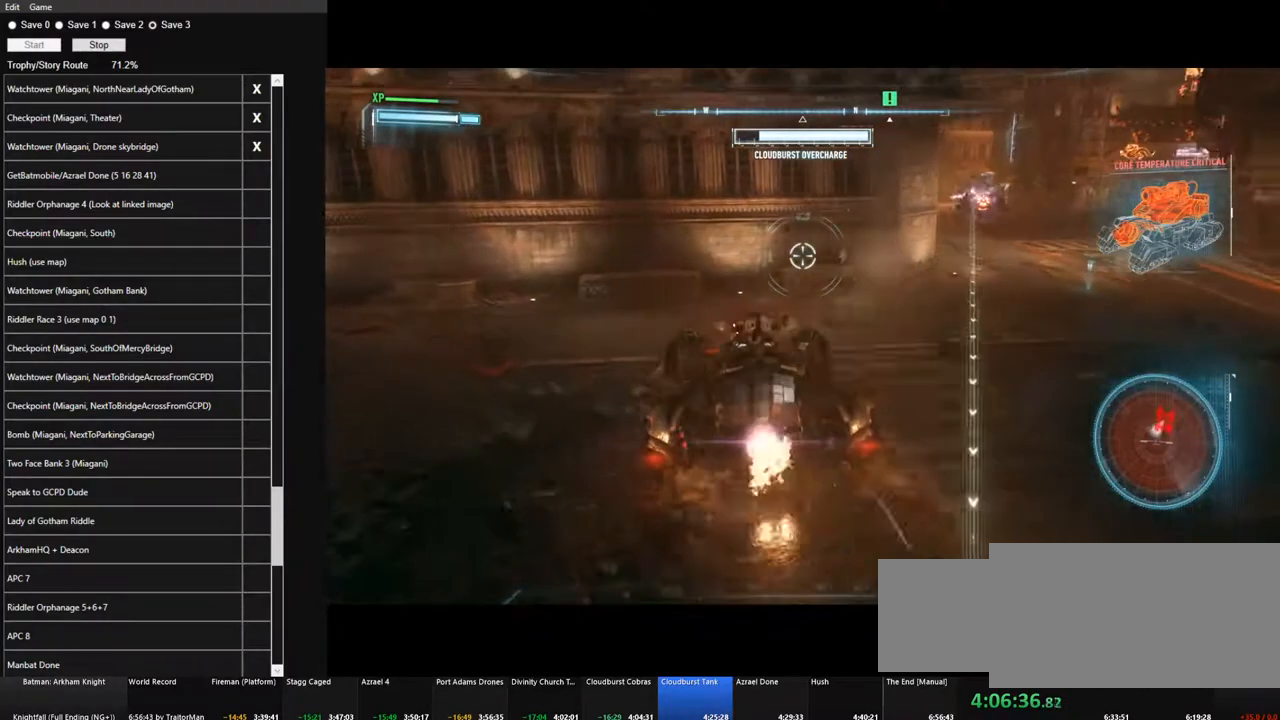
{"keys": ["a", "space"], "mouse": ["right"], "events": [[33, "space", "up"], [133, "space", "down"], [167, "w", "up"], [217, "space", "up"], [317, "space", "down"], [400, "space", "up"], [500, "space", "down"]]}
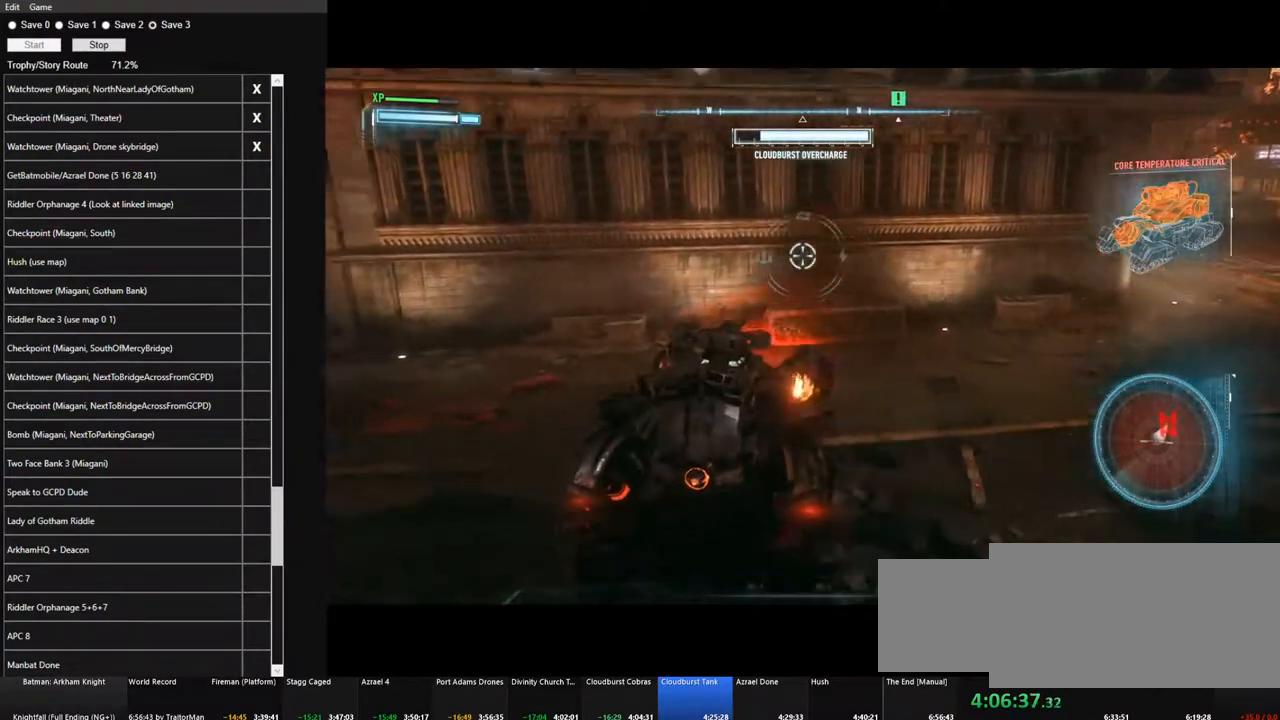
{"keys": ["a"], "mouse": ["right"], "events": [[100, "space", "up"], [183, "space", "down"], [283, "space", "up"], [383, "space", "down"], [467, "space", "up"]]}